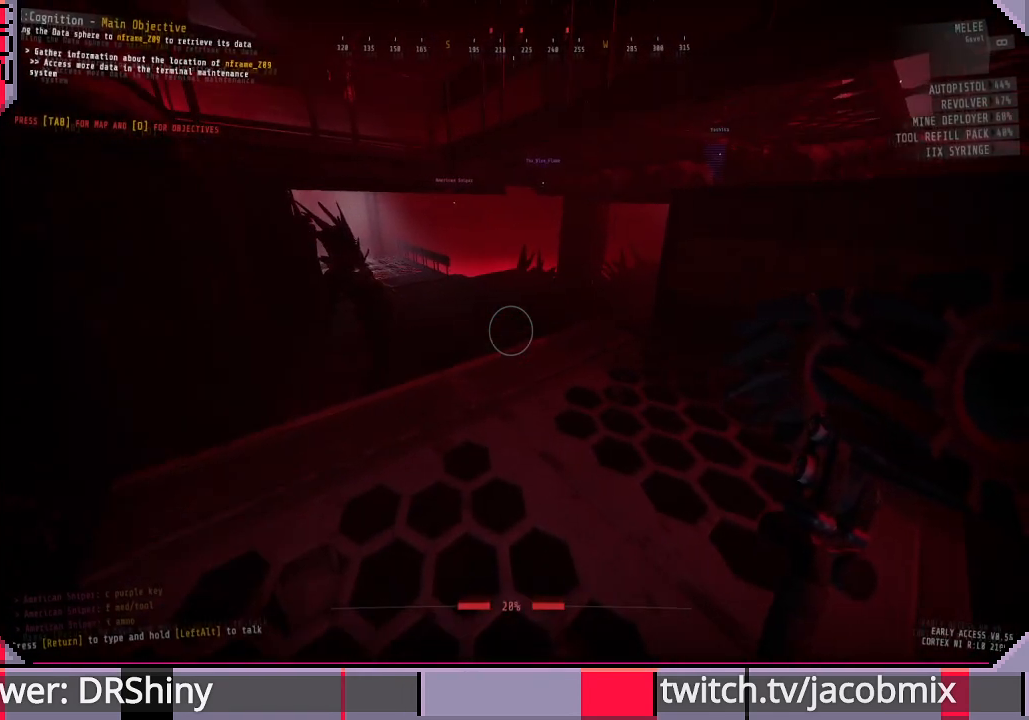
Gameplay with keyboard and mouse; each line is a JSON object with the keys and mouse buttons held at the frame after it. "events" lists presses ("down") and releases ("up") of "a", "c", "ctrl", "d", "e", "f", "q", "r", "s", "shift", "space", "t", "tab", "w", "x", "z", "mouse_left", "mouse_wheel", "mouse_right", "mouse_mb4" and "mouse_mb5" between this image and that frame as [ms after this image, input, new state], when the widget could be followed in between. "mouse_left", "mouse_wheel", "mouse_right", "mouse_mb4", "mouse_mb5" = the "left", "wheel", "right", "mb4", "mb5" buttons of the "mouse" list. No other keys are recorded. "wheel" means that the mouse wheel is clicked or scrolled. Mouse movement is not recorded.
{"keys": [], "mouse": [], "events": []}
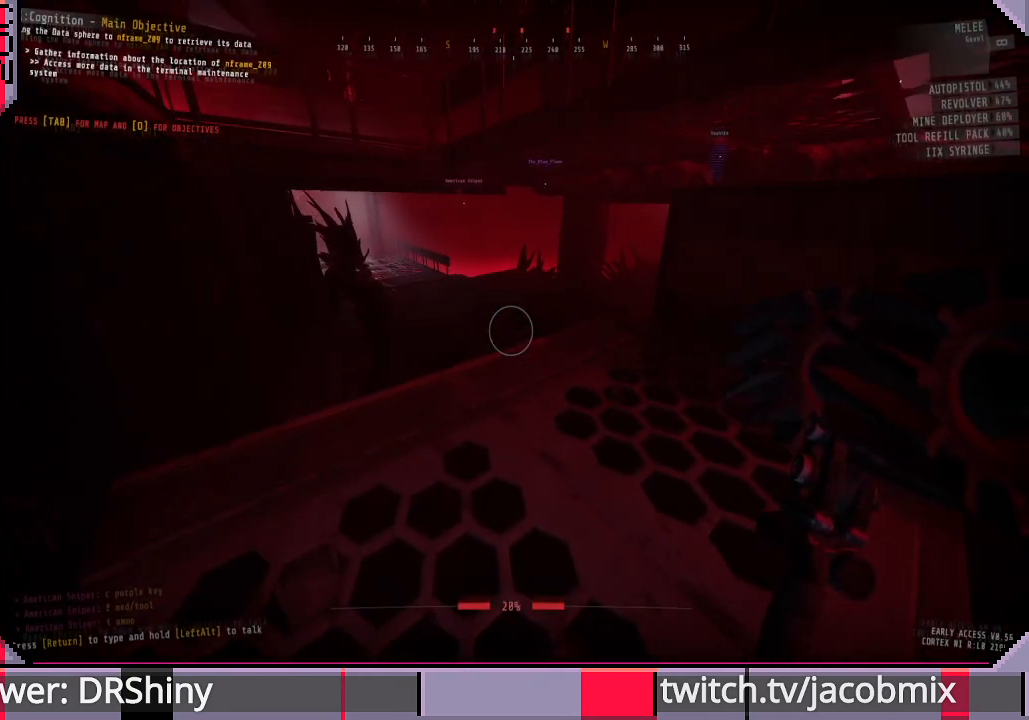
{"keys": [], "mouse": [], "events": []}
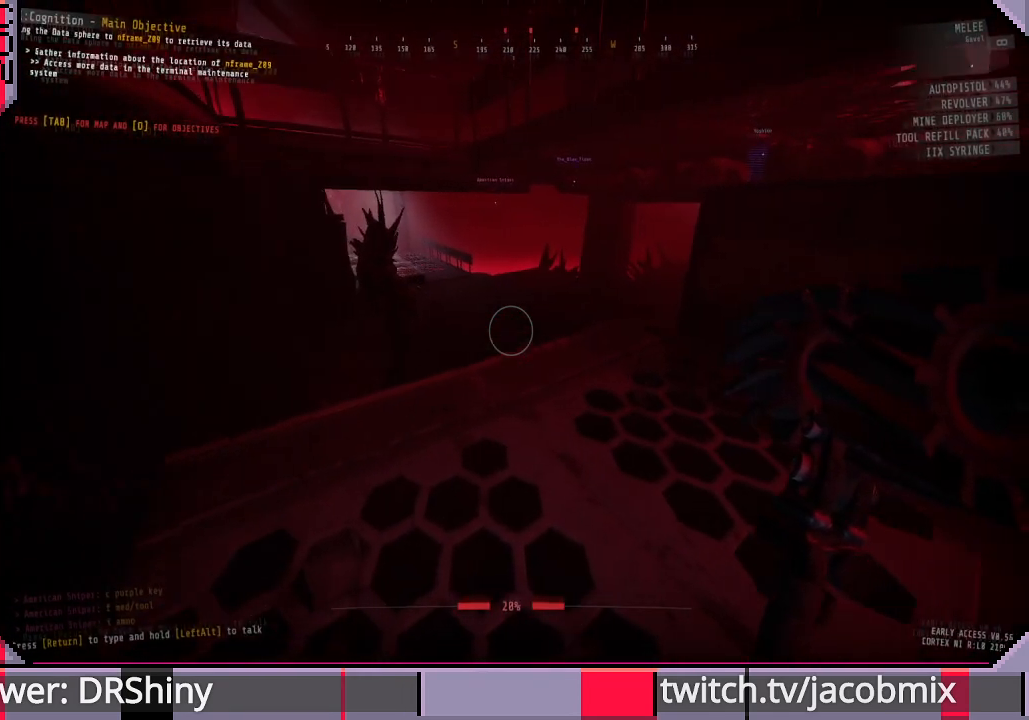
{"keys": ["a", "w"], "mouse": ["left"], "events": [[100, "mouse_left", "down"], [100, "w", "down"], [200, "a", "down"]]}
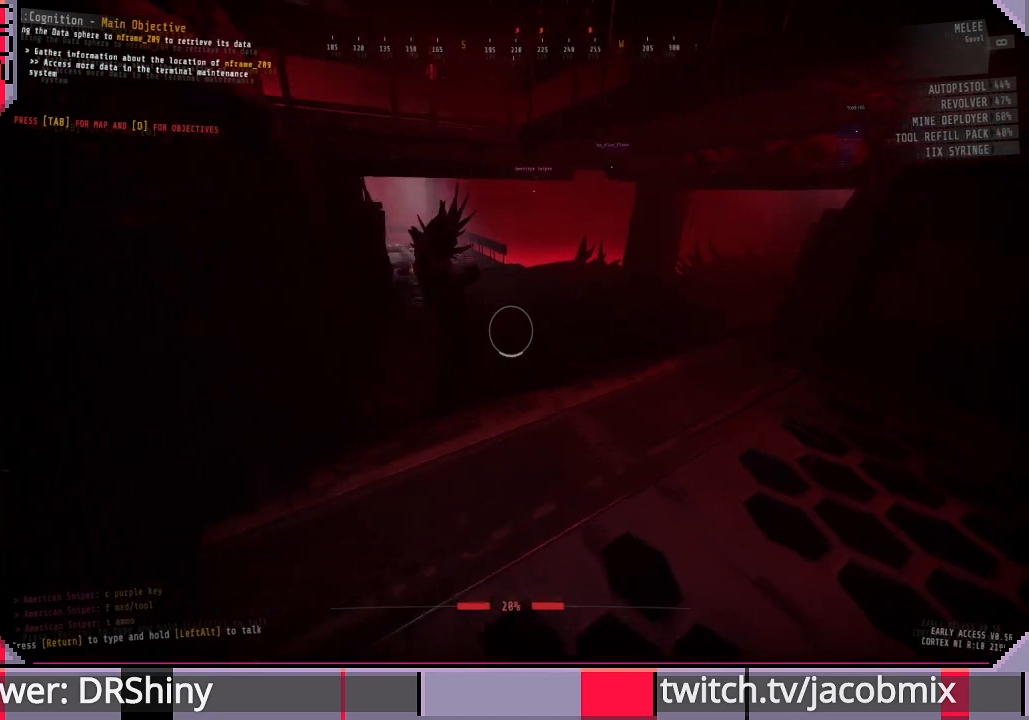
{"keys": ["a", "w"], "mouse": ["left"], "events": []}
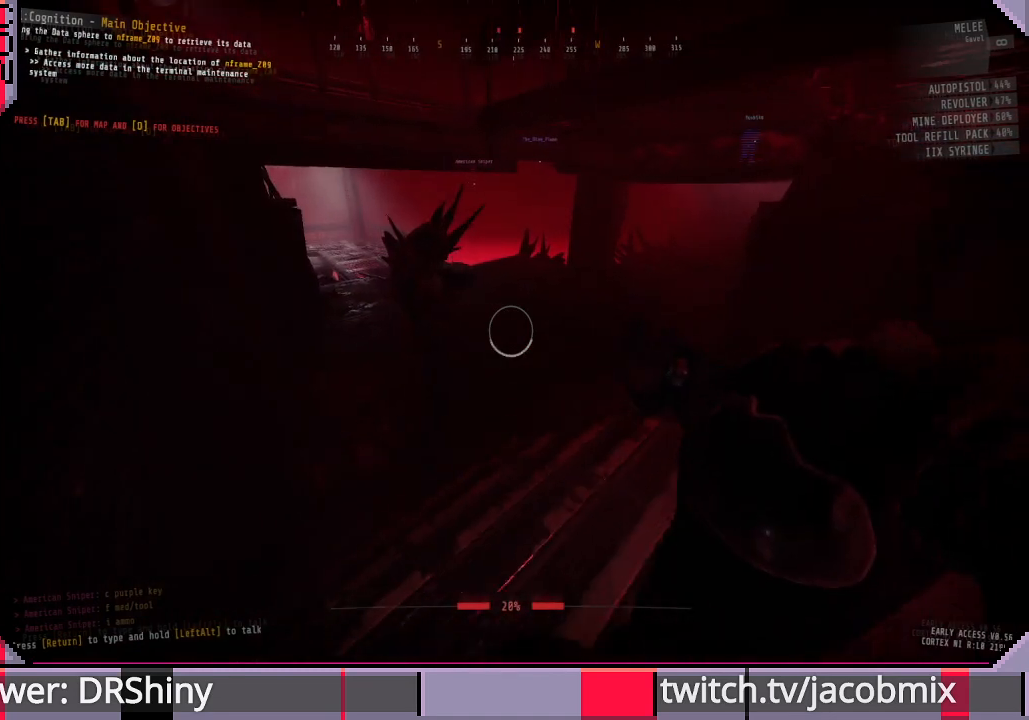
{"keys": ["a", "w"], "mouse": ["left"], "events": []}
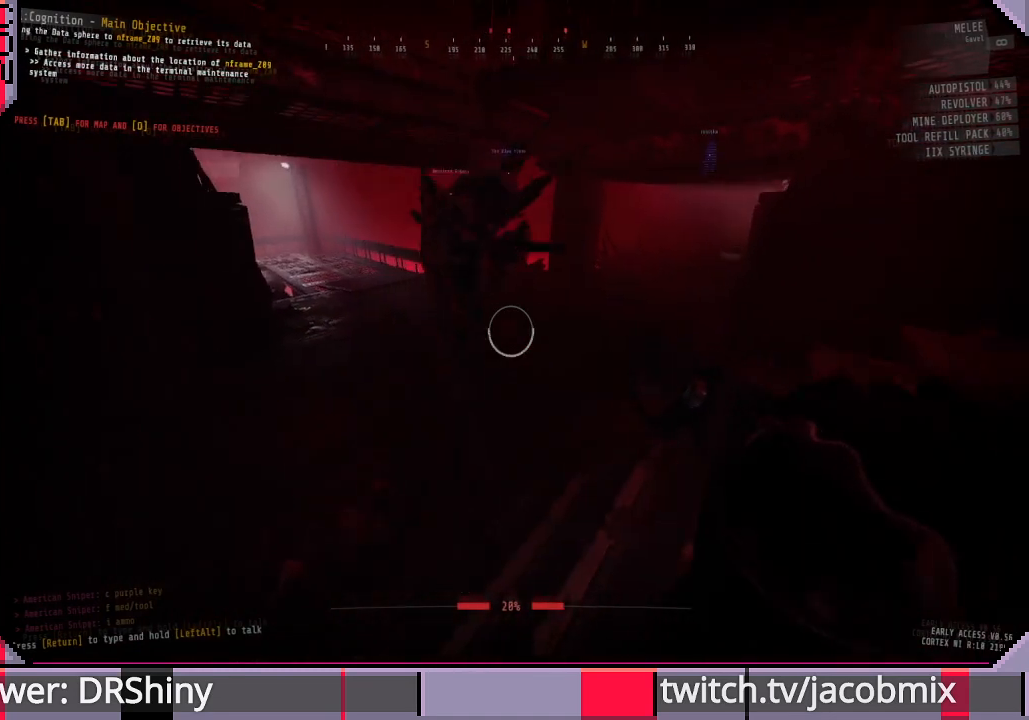
{"keys": [], "mouse": ["left"], "events": [[133, "w", "up"], [333, "a", "up"]]}
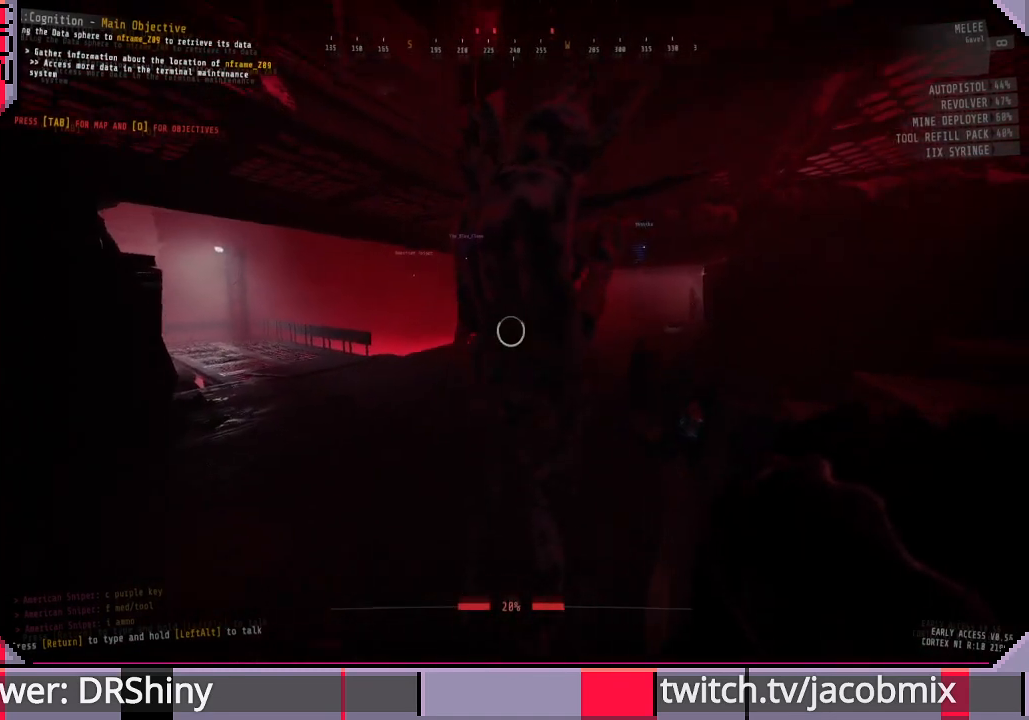
{"keys": [], "mouse": ["left"], "events": []}
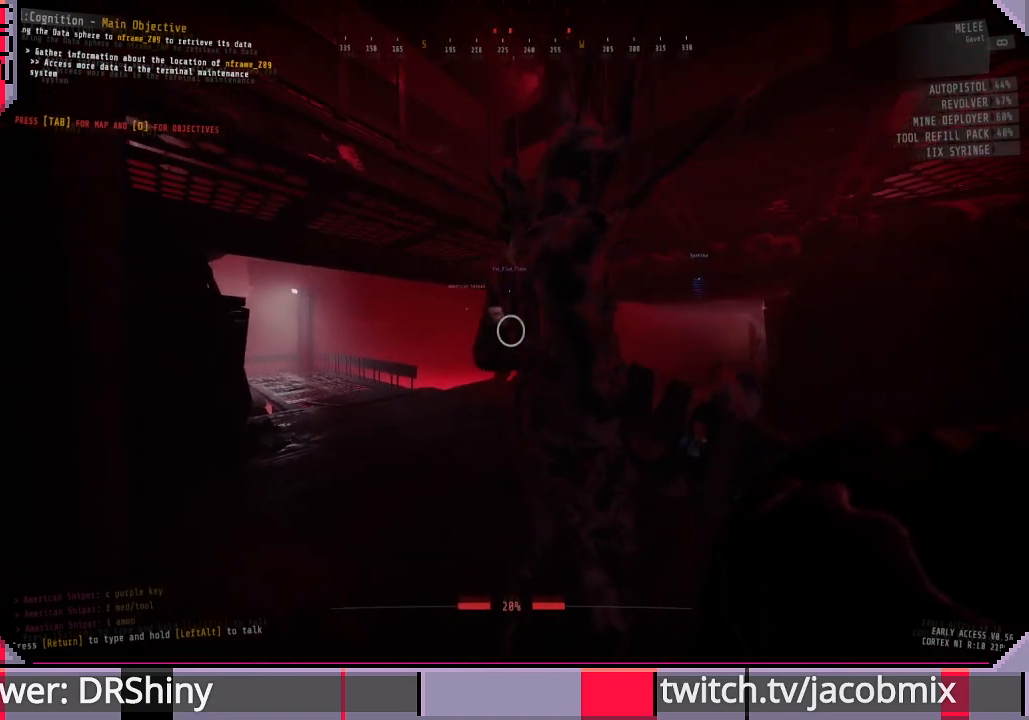
{"keys": [], "mouse": [], "events": [[333, "mouse_left", "up"]]}
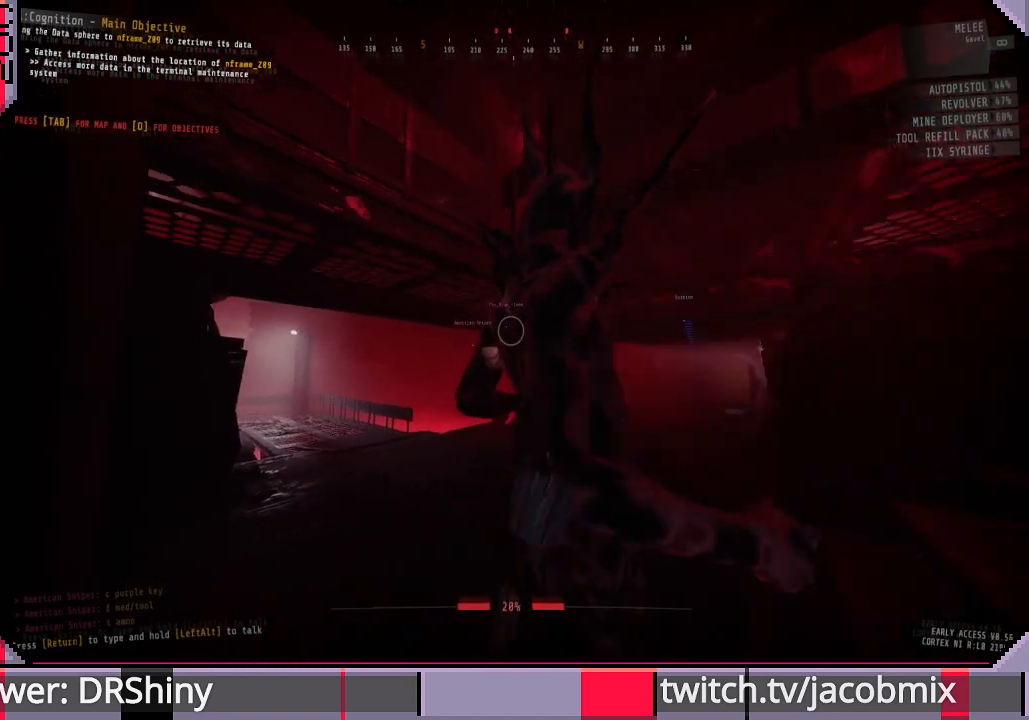
{"keys": [], "mouse": ["left"], "events": [[133, "mouse_left", "down"]]}
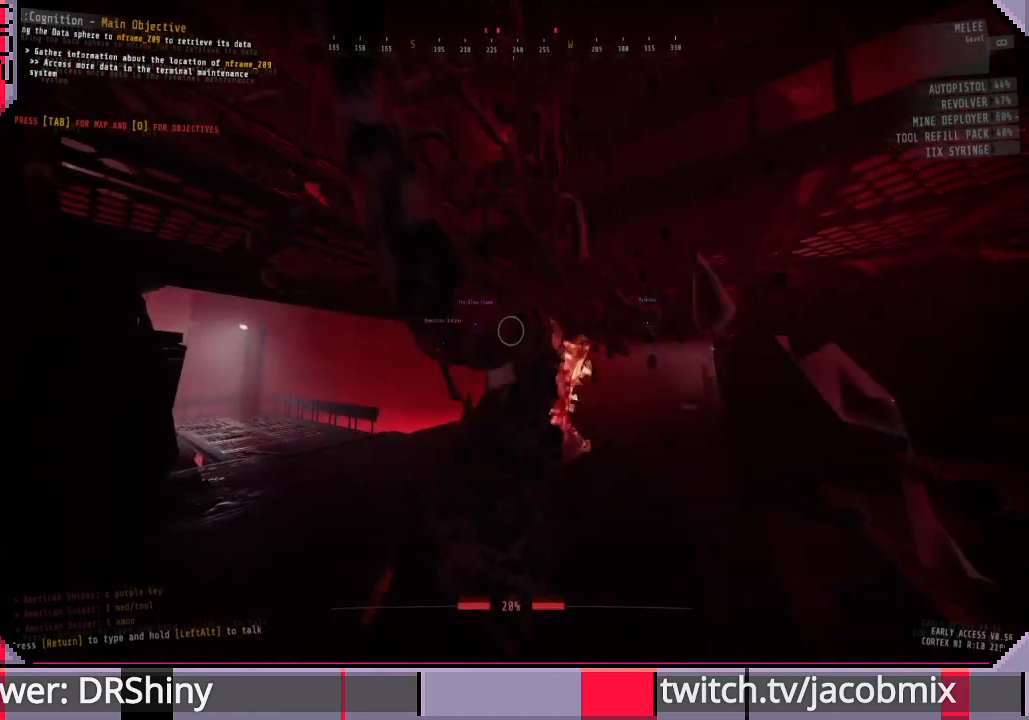
{"keys": [], "mouse": ["left"], "events": []}
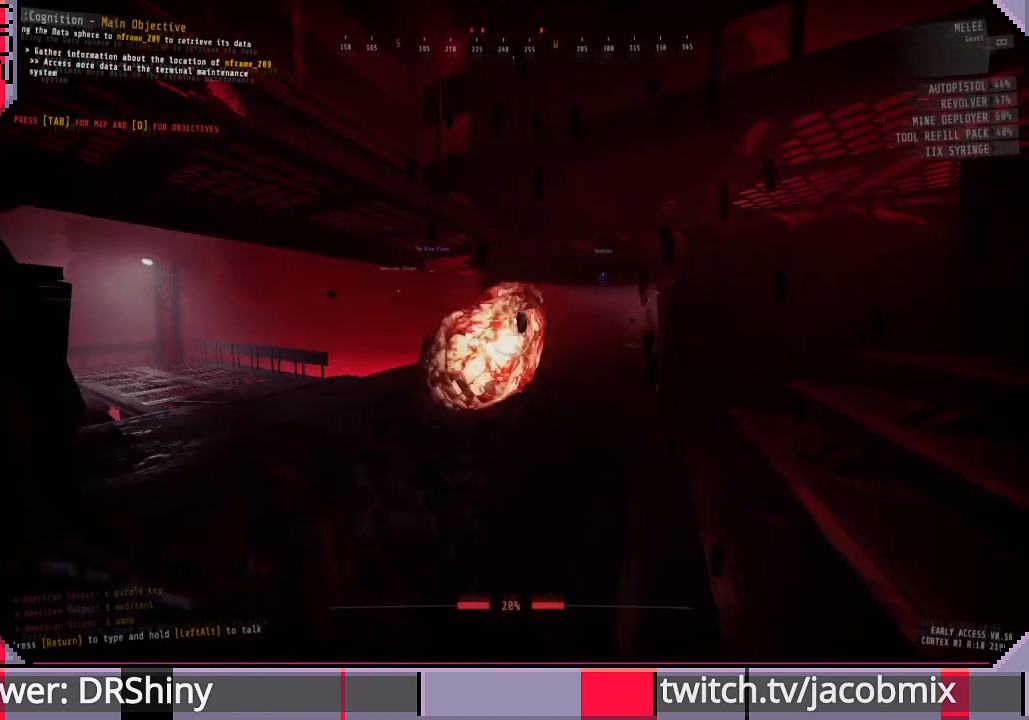
{"keys": [], "mouse": ["left", "right"], "events": [[467, "mouse_right", "down"]]}
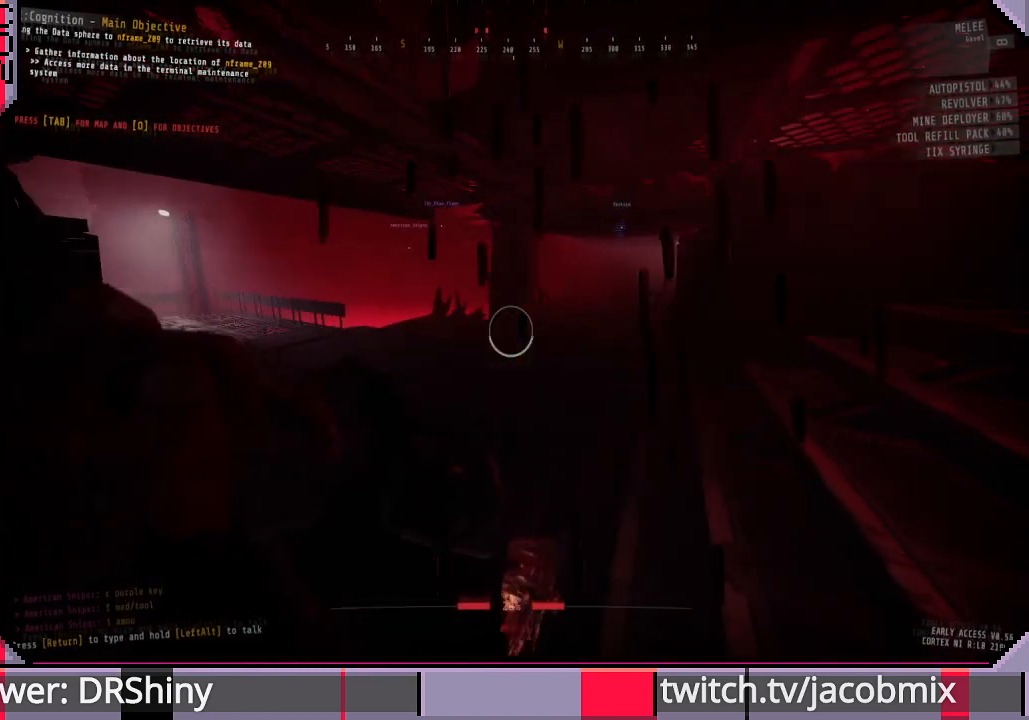
{"keys": [], "mouse": [], "events": [[167, "mouse_right", "up"], [233, "mouse_left", "up"]]}
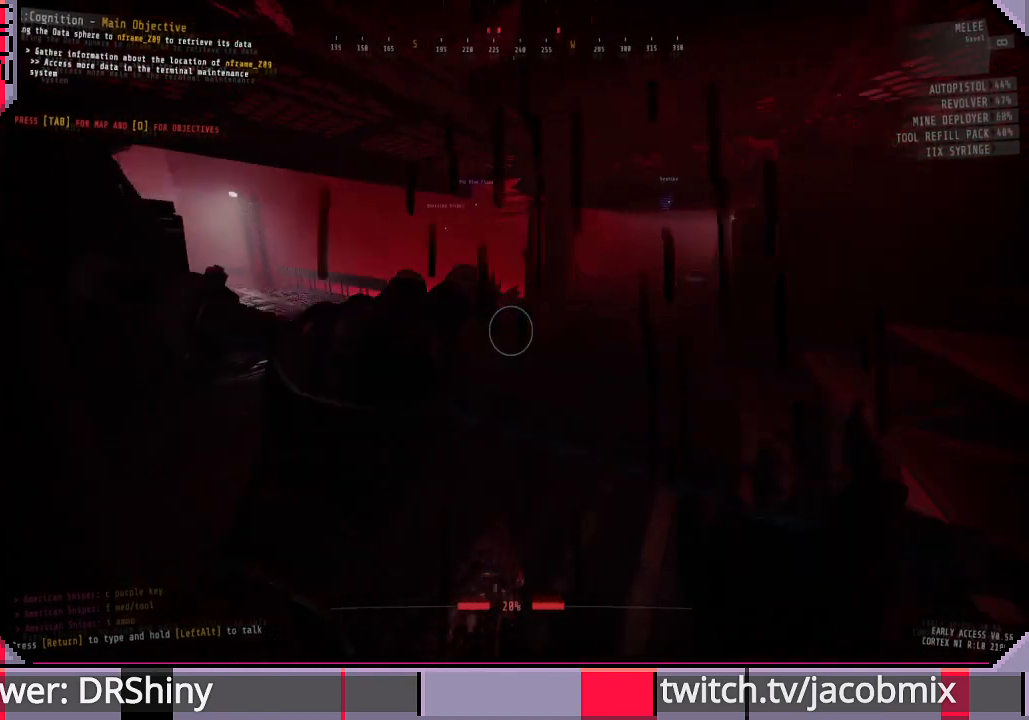
{"keys": ["a", "w"], "mouse": [], "events": [[67, "w", "down"], [467, "a", "down"]]}
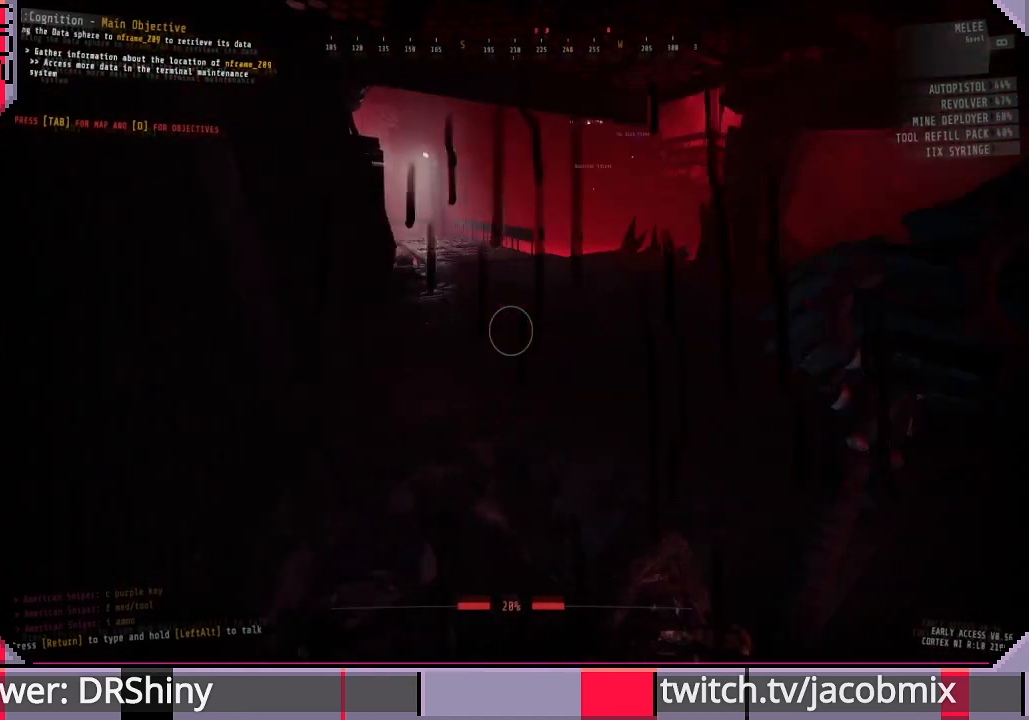
{"keys": ["a"], "mouse": [], "events": [[433, "w", "up"]]}
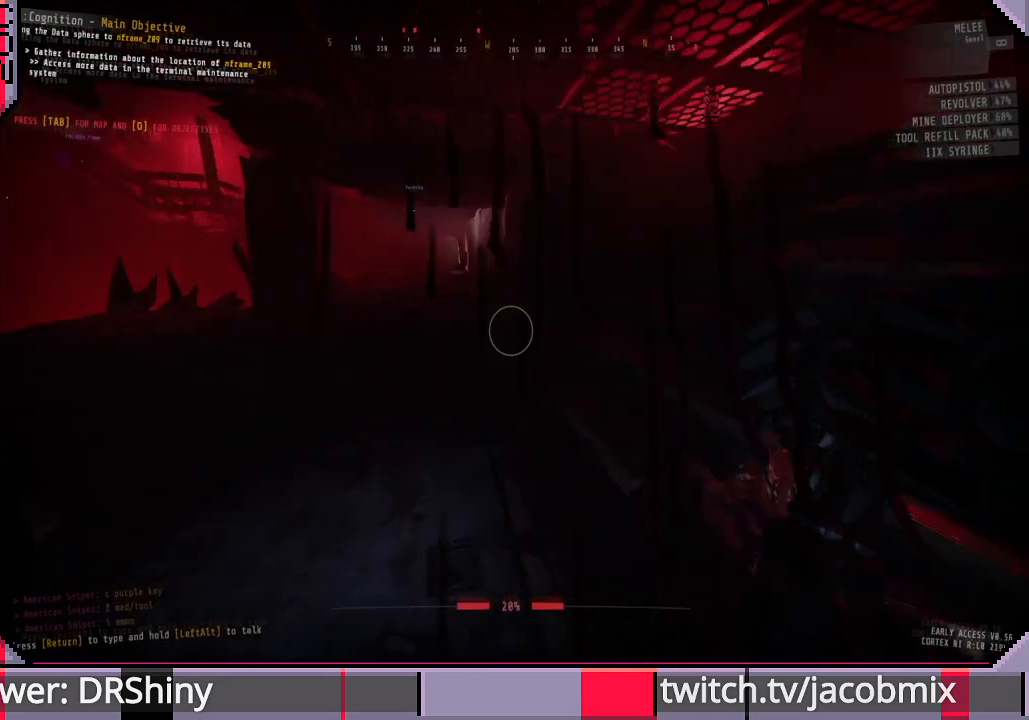
{"keys": ["w"], "mouse": [], "events": [[300, "w", "down"], [500, "a", "up"]]}
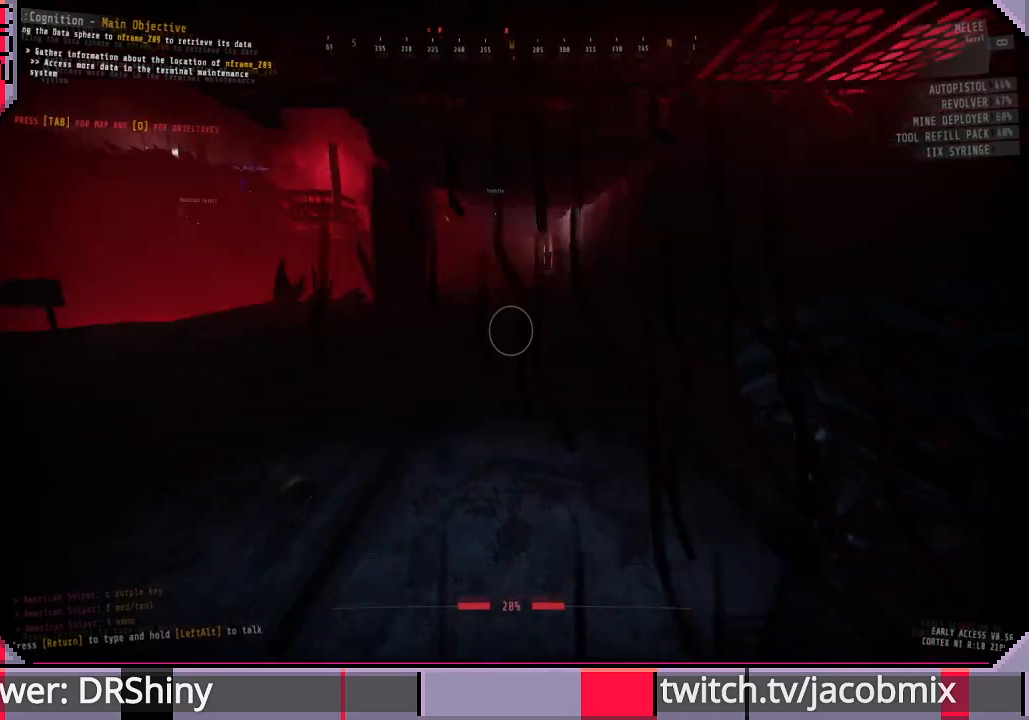
{"keys": ["w"], "mouse": [], "events": []}
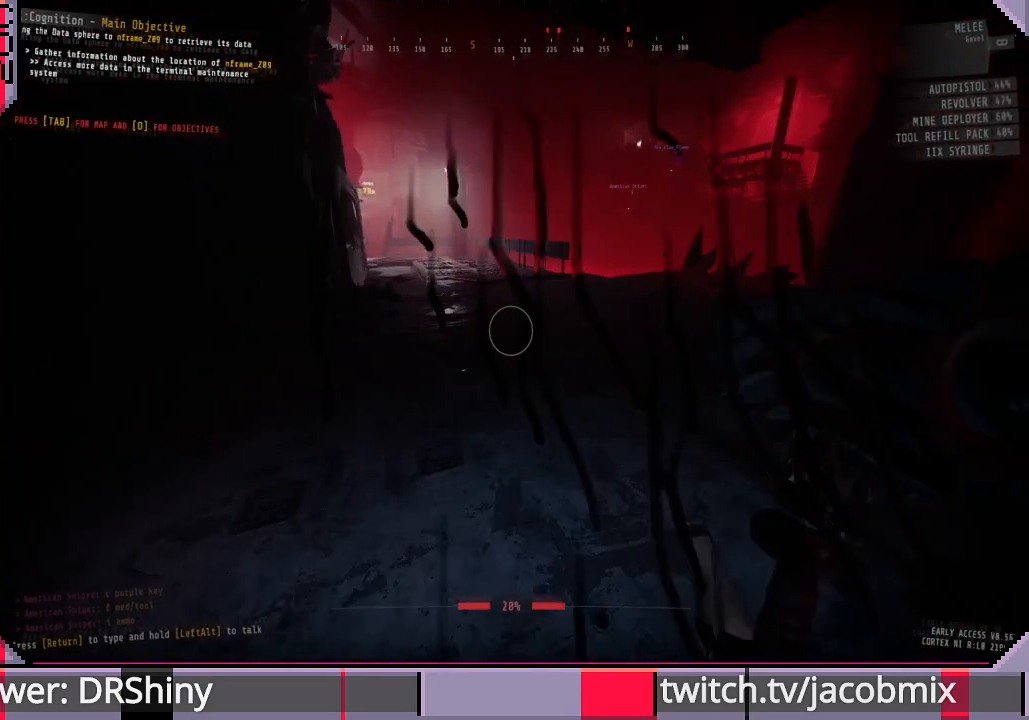
{"keys": ["a", "w"], "mouse": [], "events": [[500, "a", "down"]]}
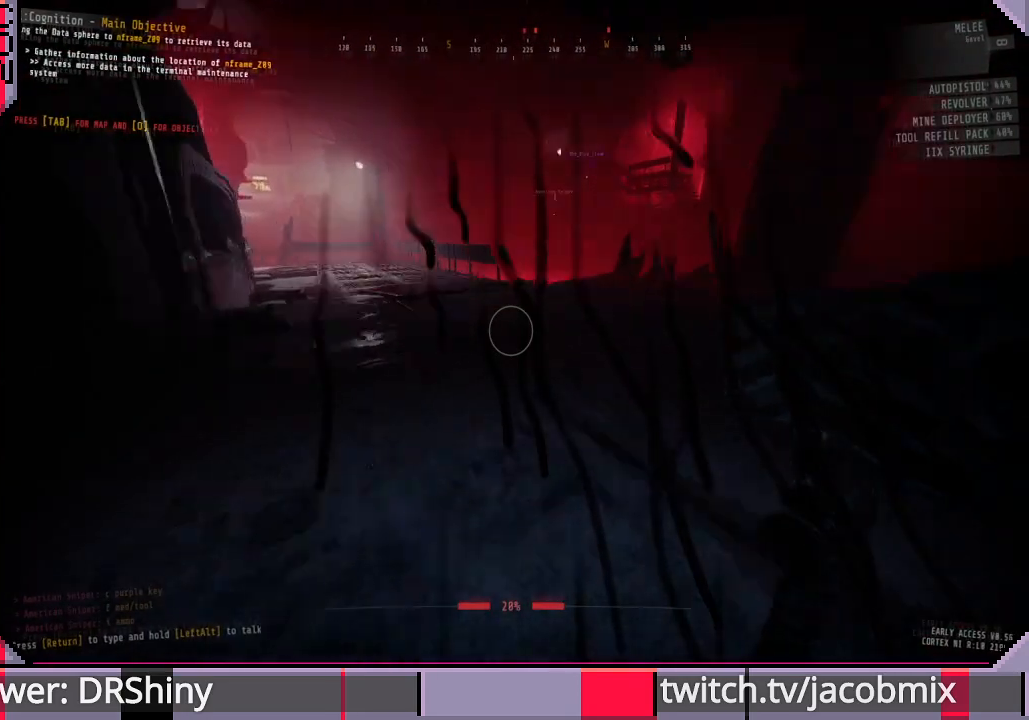
{"keys": ["f", "w"], "mouse": [], "events": [[133, "a", "up"], [500, "f", "down"]]}
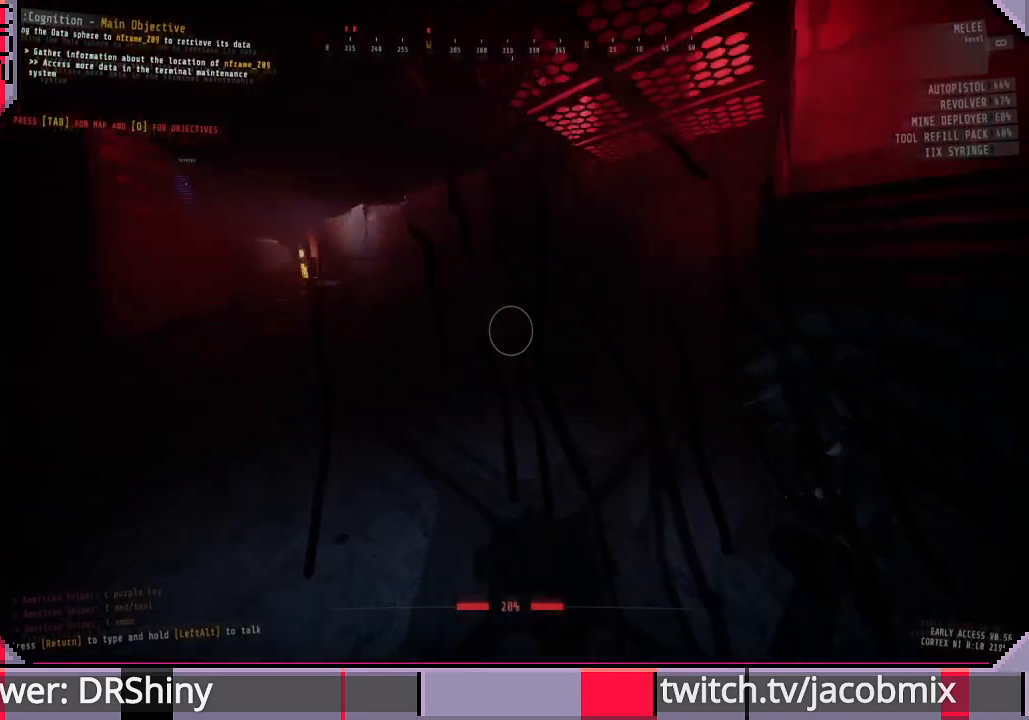
{"keys": ["w"], "mouse": [], "events": [[100, "f", "up"], [167, "a", "down"], [367, "a", "up"]]}
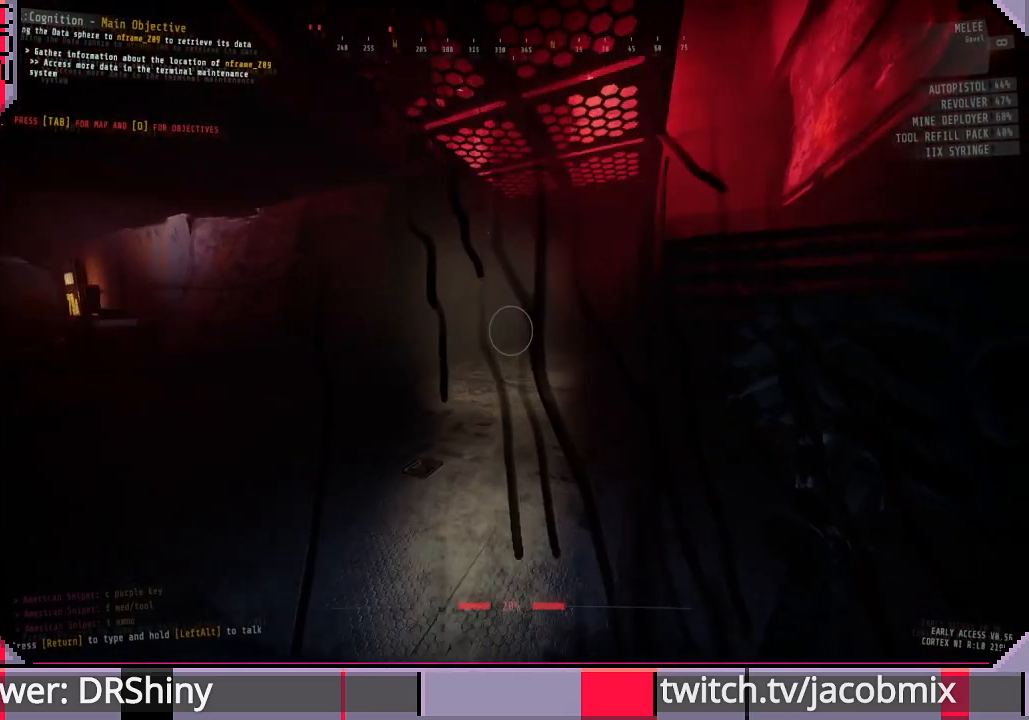
{"keys": ["a", "w"], "mouse": [], "events": [[100, "f", "down"], [233, "f", "up"], [400, "a", "down"]]}
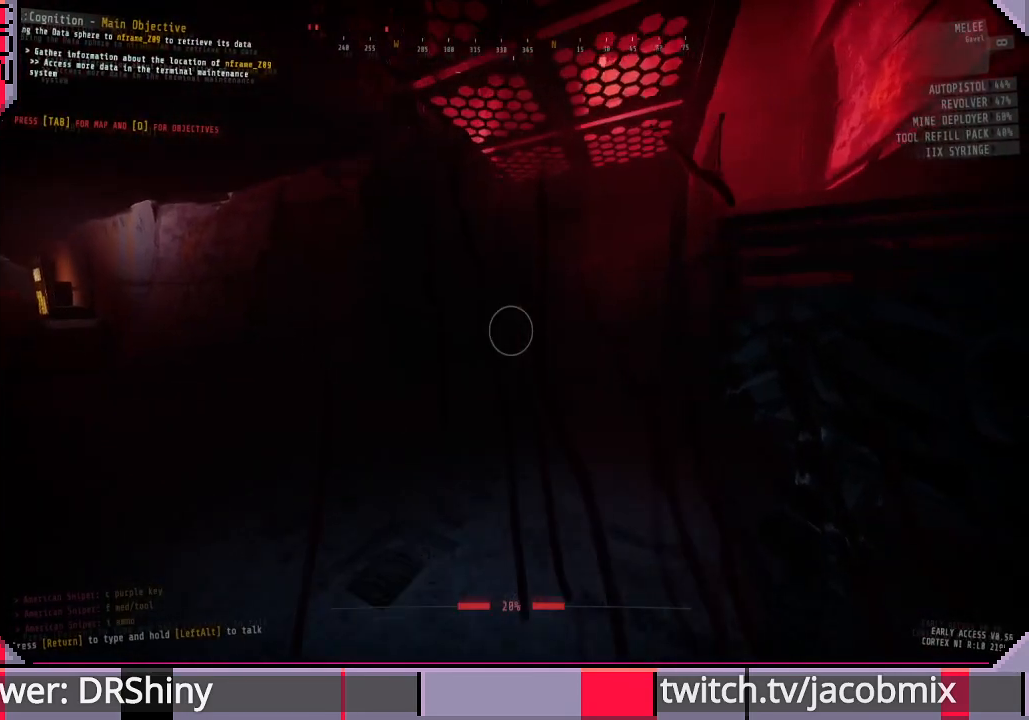
{"keys": ["w"], "mouse": [], "events": [[33, "a", "up"]]}
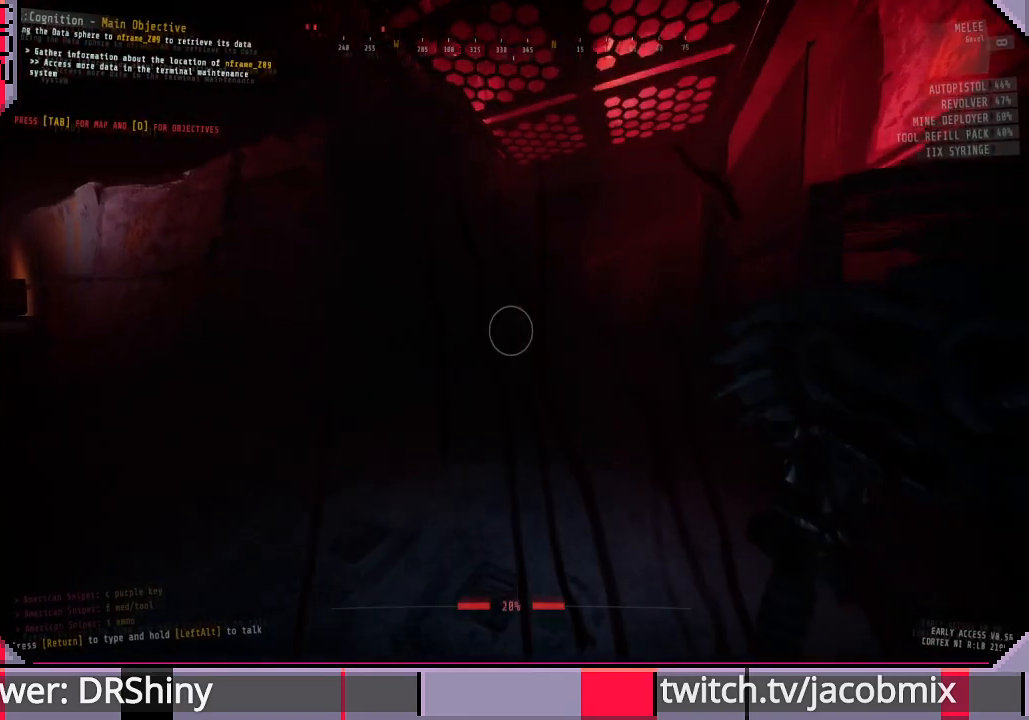
{"keys": ["d", "w"], "mouse": [], "events": [[367, "d", "down"]]}
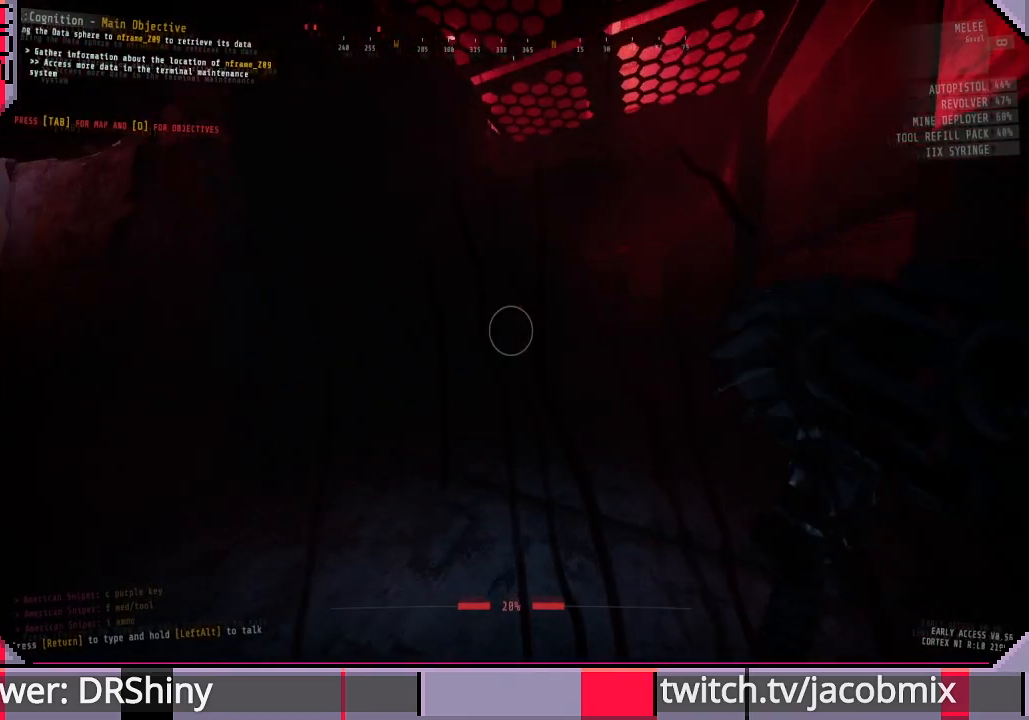
{"keys": ["w"], "mouse": [], "events": [[33, "d", "up"], [267, "d", "down"], [467, "d", "up"]]}
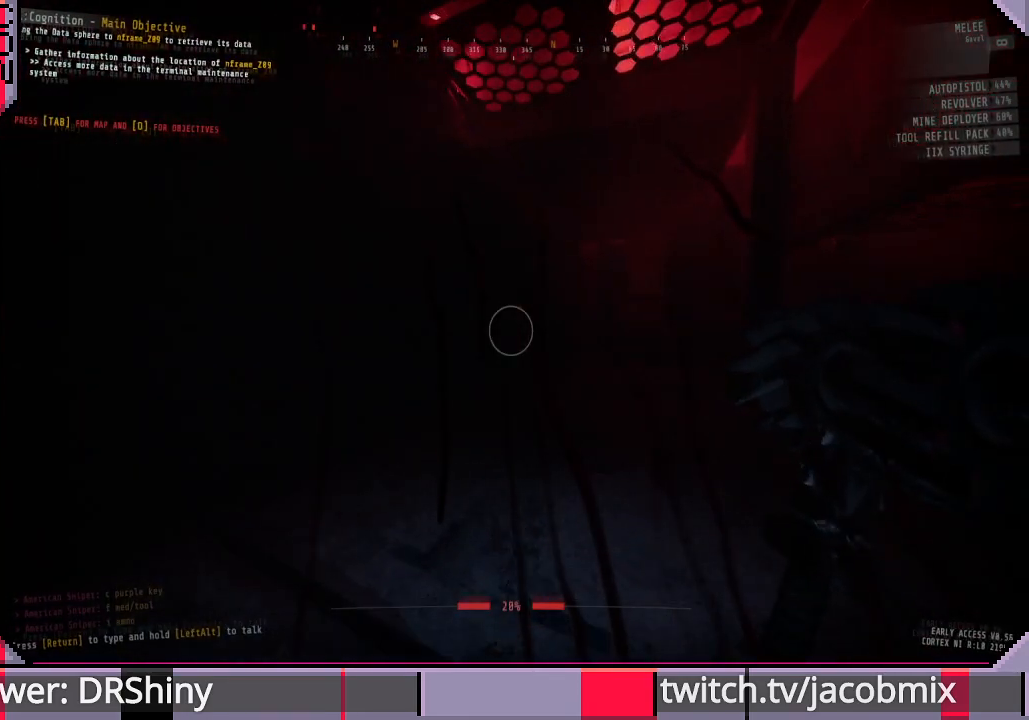
{"keys": ["a", "w"], "mouse": [], "events": [[233, "f", "down"], [367, "f", "up"], [467, "a", "down"]]}
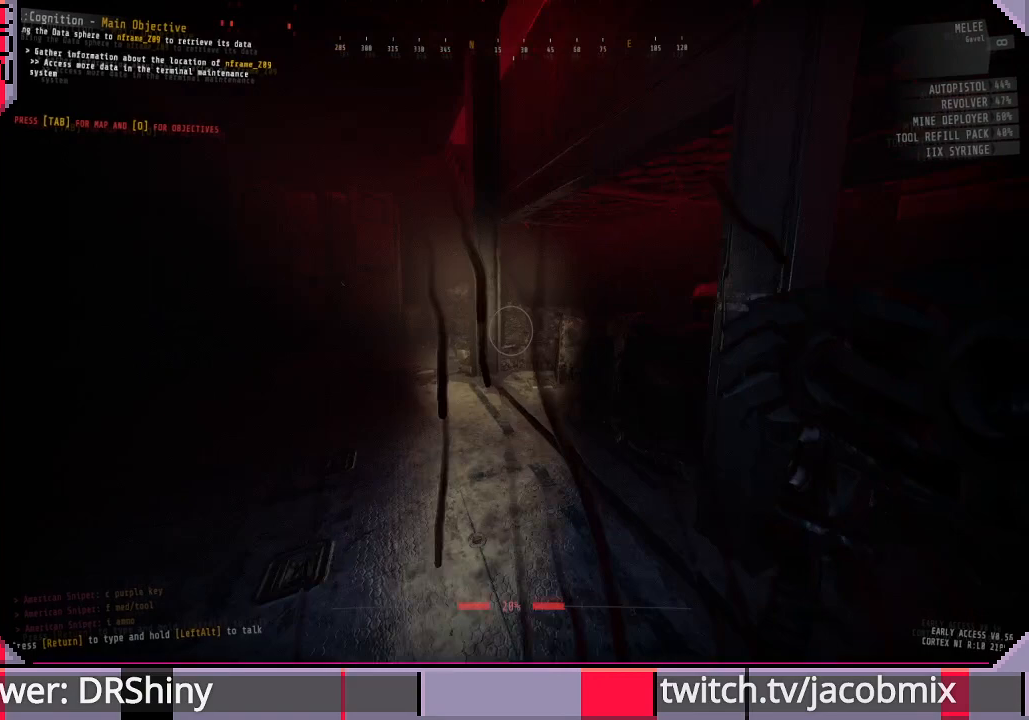
{"keys": ["f", "w"], "mouse": [], "events": [[133, "a", "up"], [500, "f", "down"]]}
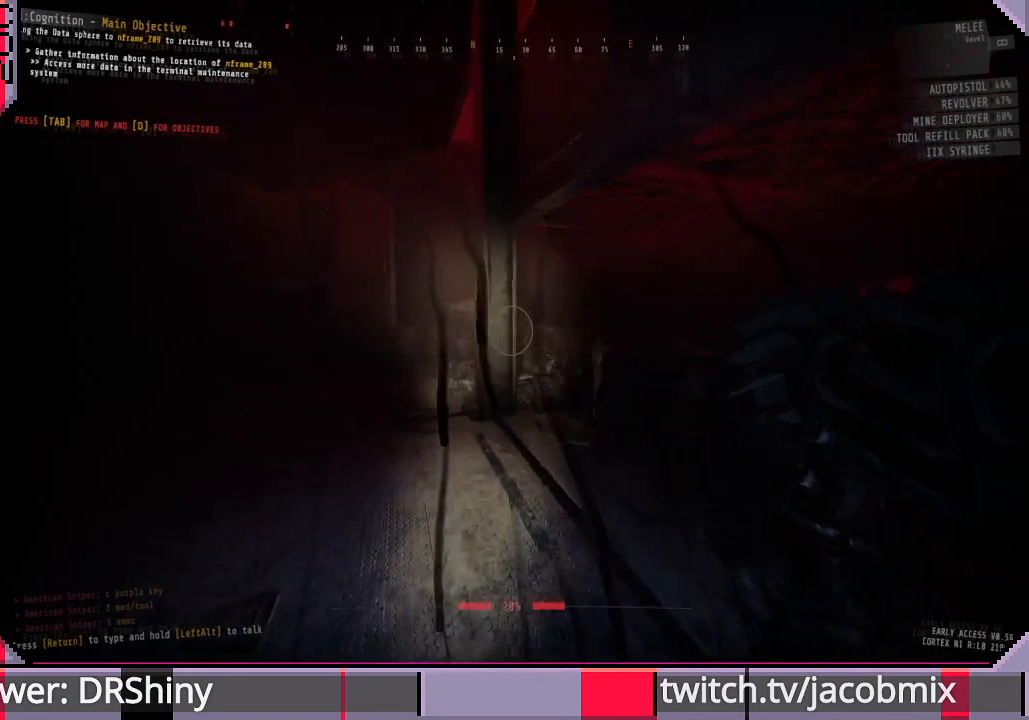
{"keys": ["a"], "mouse": [], "events": [[100, "f", "up"], [200, "a", "down"], [367, "f", "down"], [433, "f", "up"], [467, "w", "up"]]}
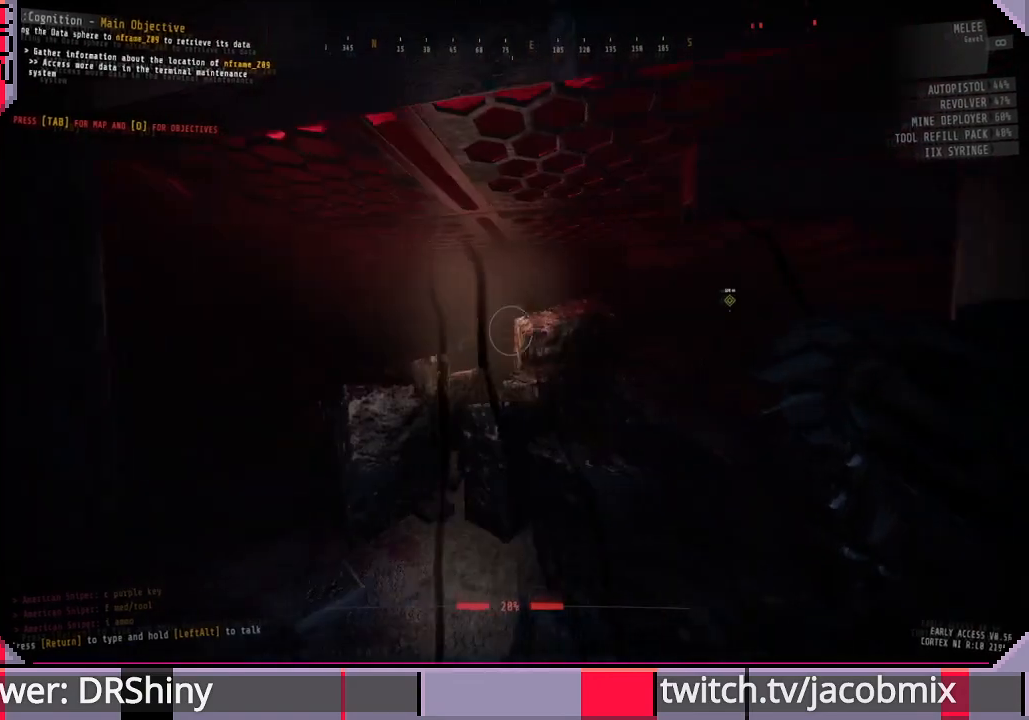
{"keys": ["a", "f", "w"], "mouse": [], "events": [[300, "w", "down"], [467, "f", "down"]]}
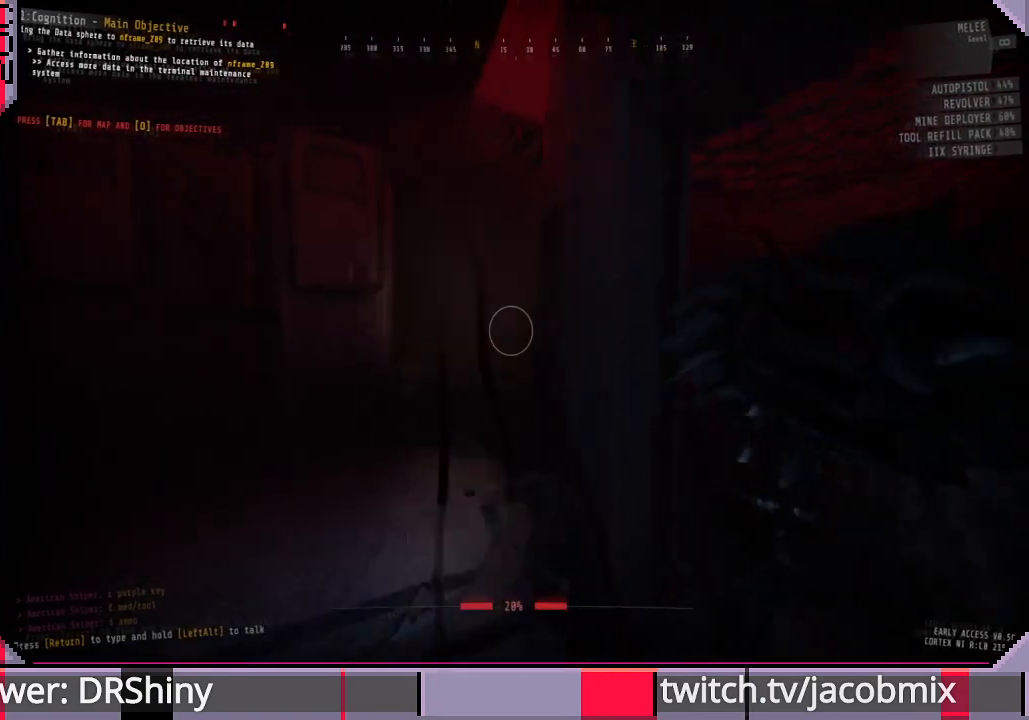
{"keys": ["a"], "mouse": [], "events": [[67, "f", "up"], [167, "a", "up"], [200, "f", "down"], [300, "a", "down"], [300, "f", "up"], [467, "w", "up"]]}